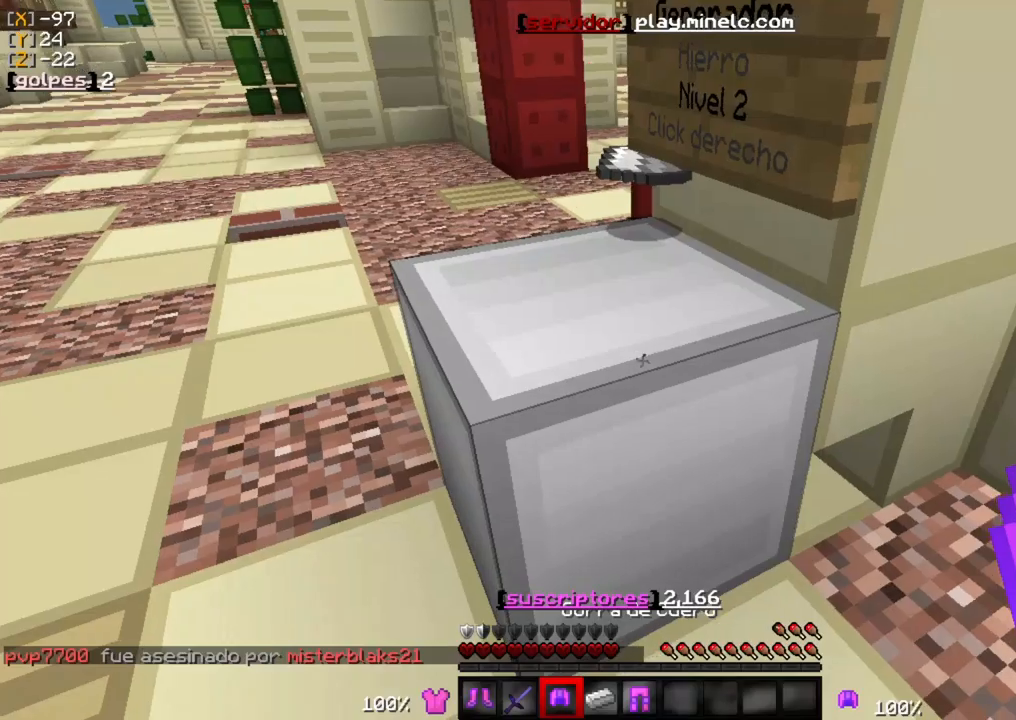
Gameplay with keyboard and mouse; each line is a JSON object with the keys and mouse buttons held at the frame after it. "events" lists presses ("down") and releases ("up") of "a", "d", "s", "w", "mouse_left" and "mouse_right" between this image and that frame as [ms after this image, input, new state], when the widget could be followed in between. "mouse_left", "mouse_right" = the "left", "right" buttons of the "mouse" list. No other keys are recorded. Fast repeated clicks can show as one long hold. Mouse movement is not recorded.
{"keys": ["w"], "mouse": [], "events": [[267, "w", "down"]]}
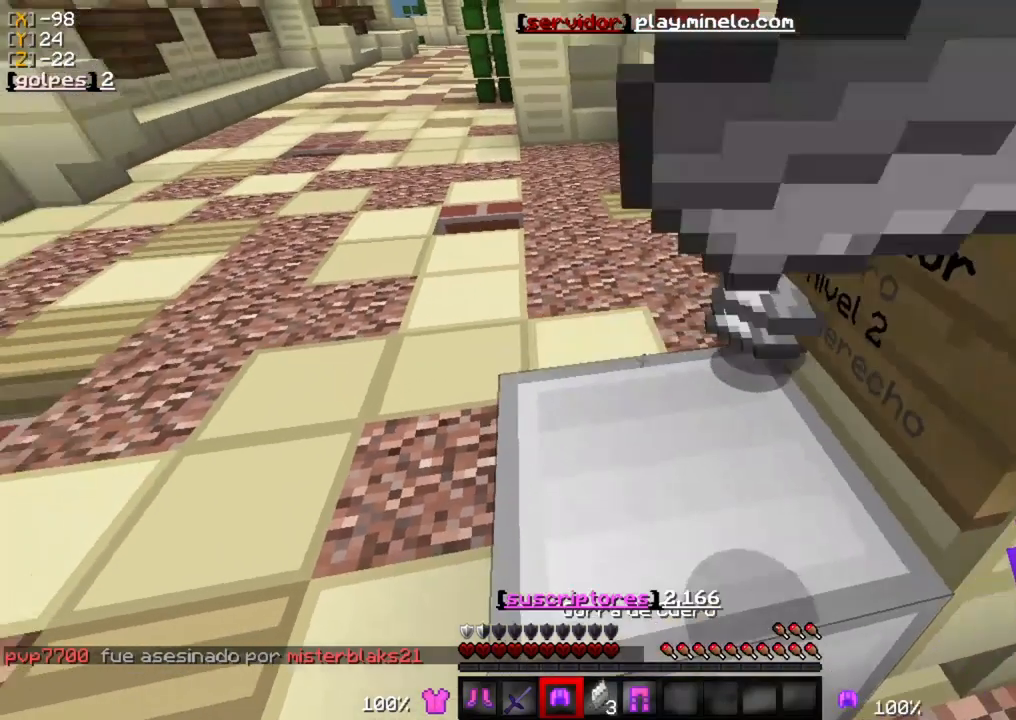
{"keys": [], "mouse": [], "events": [[167, "w", "up"]]}
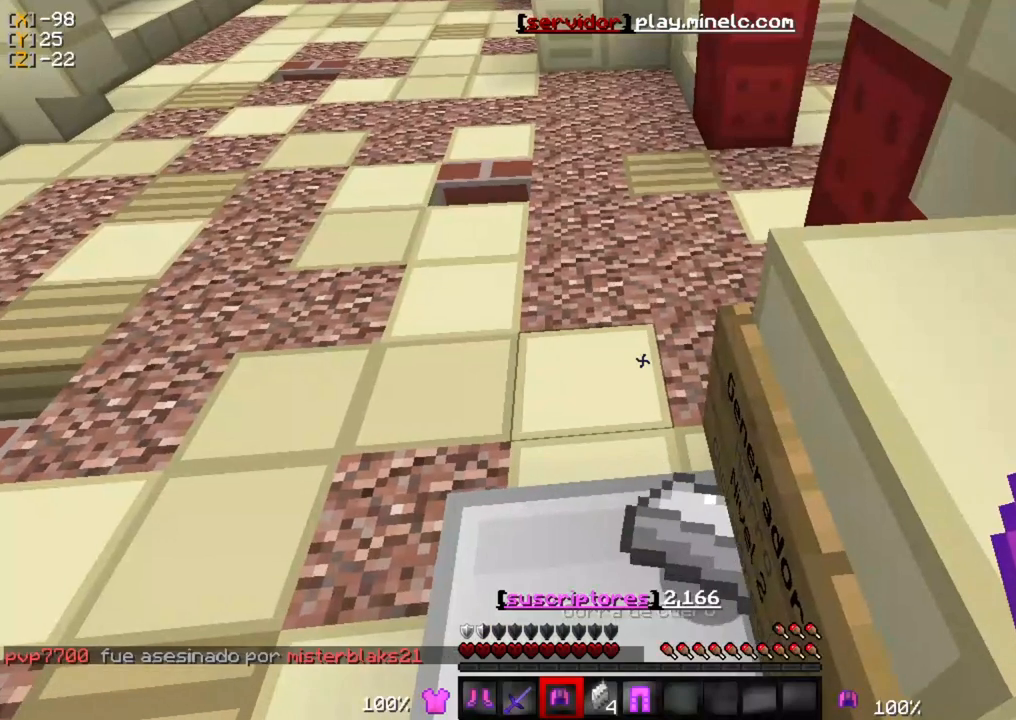
{"keys": [], "mouse": ["right"], "events": [[200, "mouse_right", "down"], [333, "mouse_right", "up"], [433, "mouse_right", "down"]]}
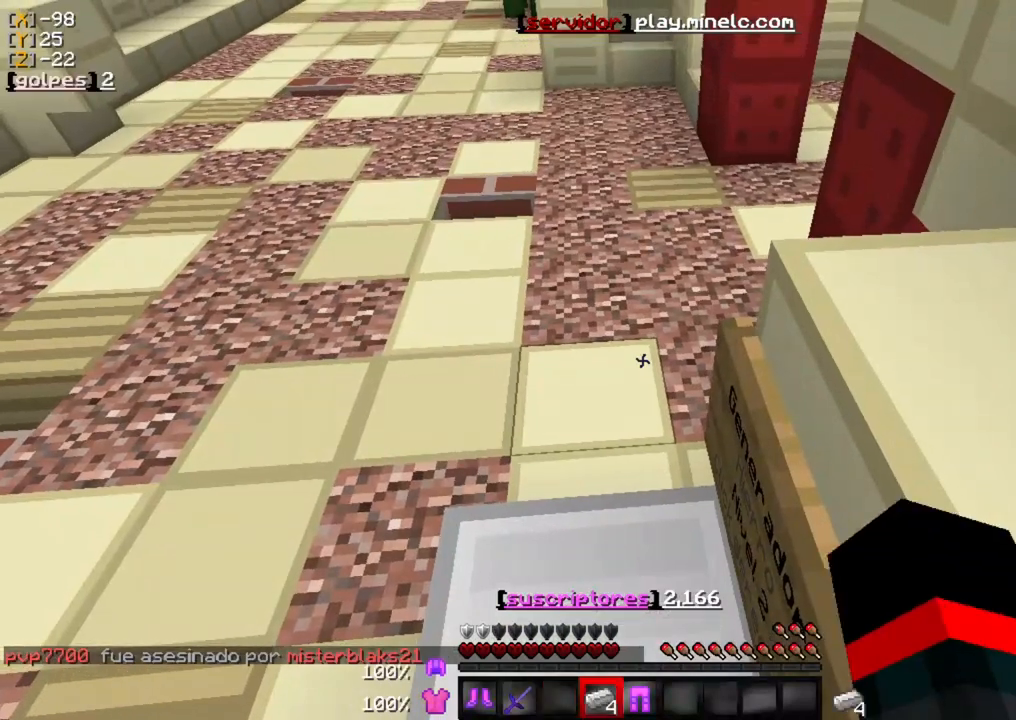
{"keys": [], "mouse": ["right"], "events": [[67, "mouse_right", "up"], [133, "mouse_right", "down"], [233, "mouse_right", "up"], [383, "mouse_right", "down"]]}
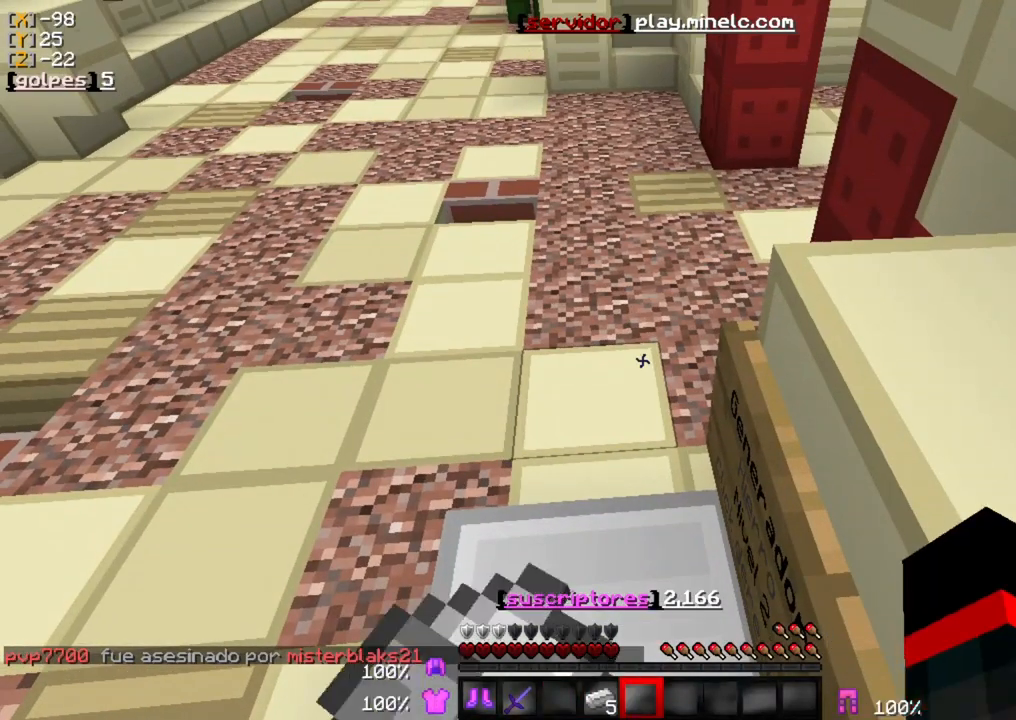
{"keys": [], "mouse": ["right"], "events": []}
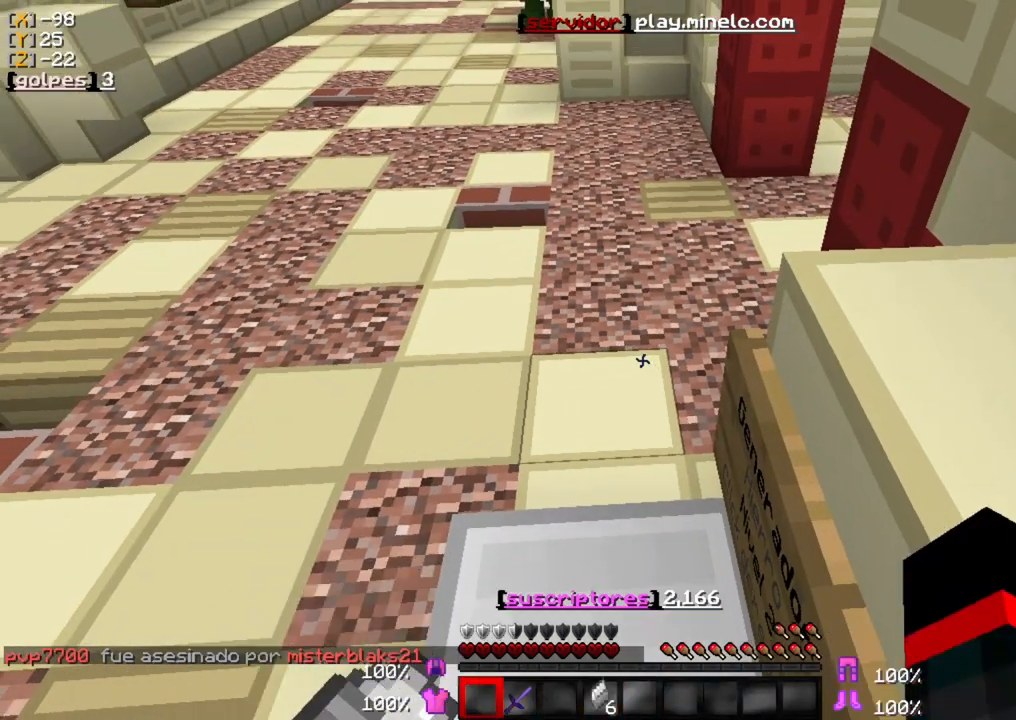
{"keys": [], "mouse": [], "events": [[17, "mouse_right", "up"], [50, "mouse_right", "down"], [117, "mouse_right", "up"]]}
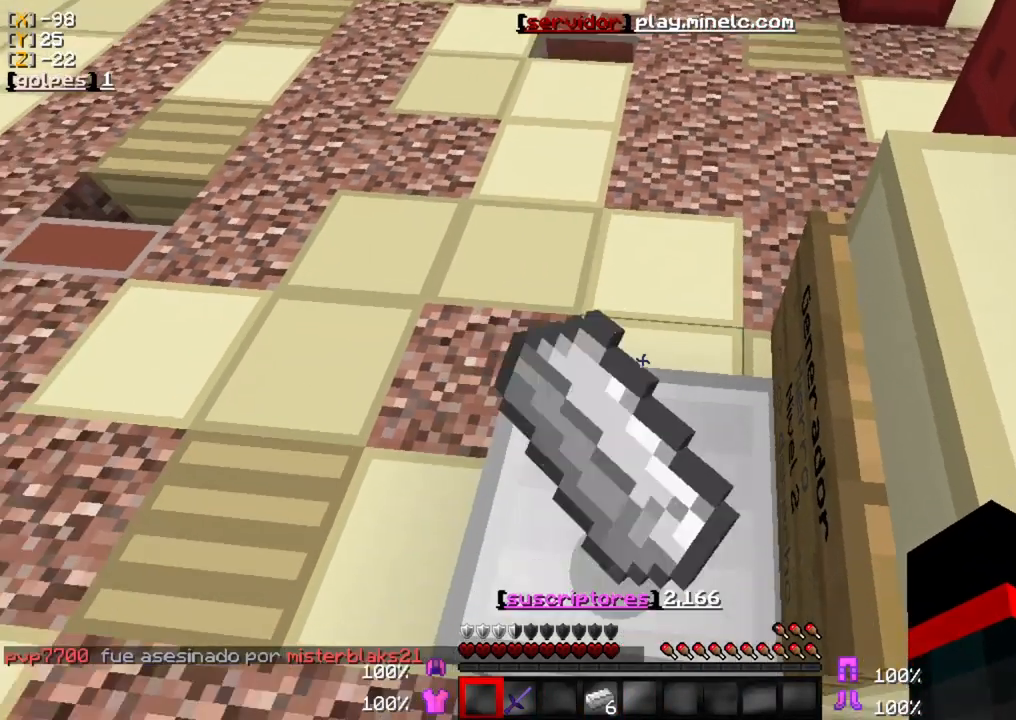
{"keys": [], "mouse": [], "events": []}
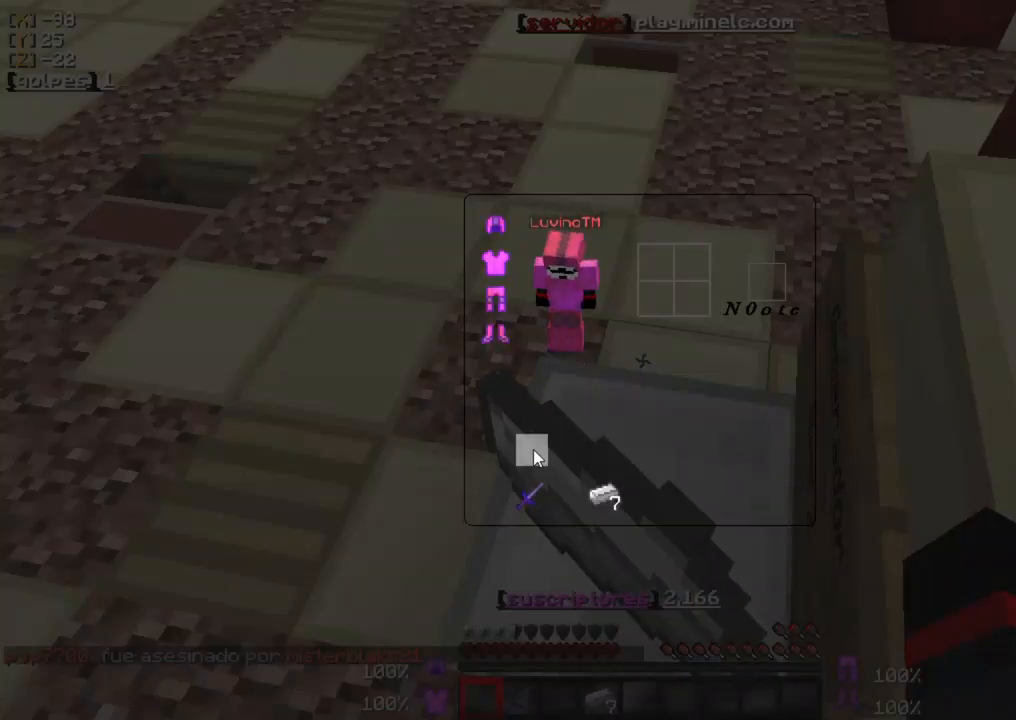
{"keys": [], "mouse": [], "events": []}
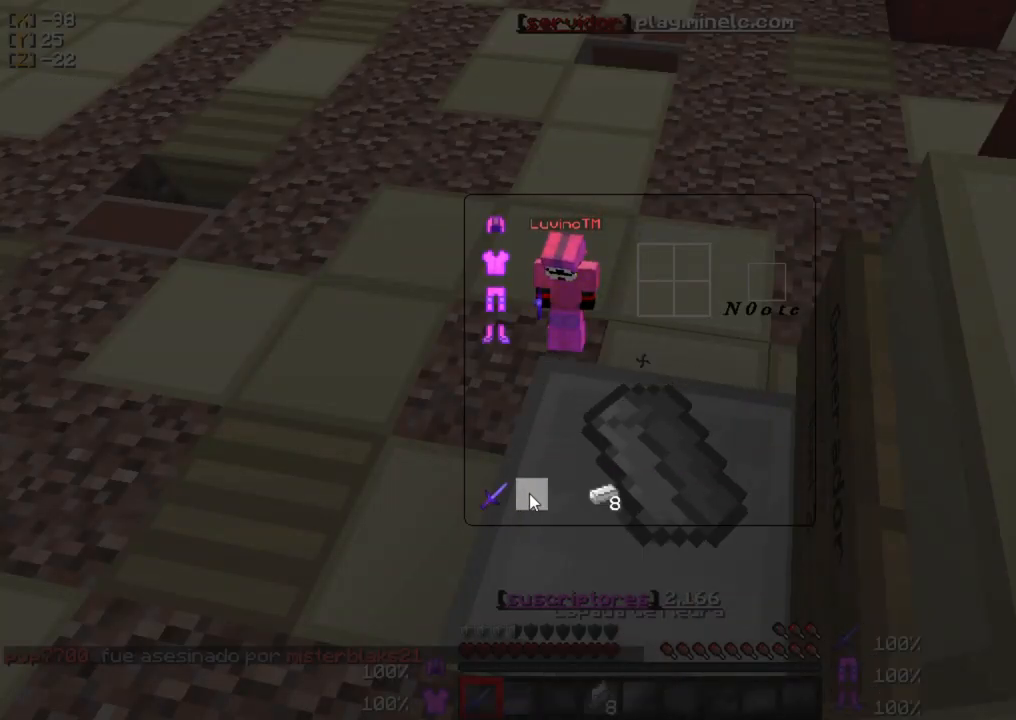
{"keys": ["w"], "mouse": [], "events": [[483, "w", "down"]]}
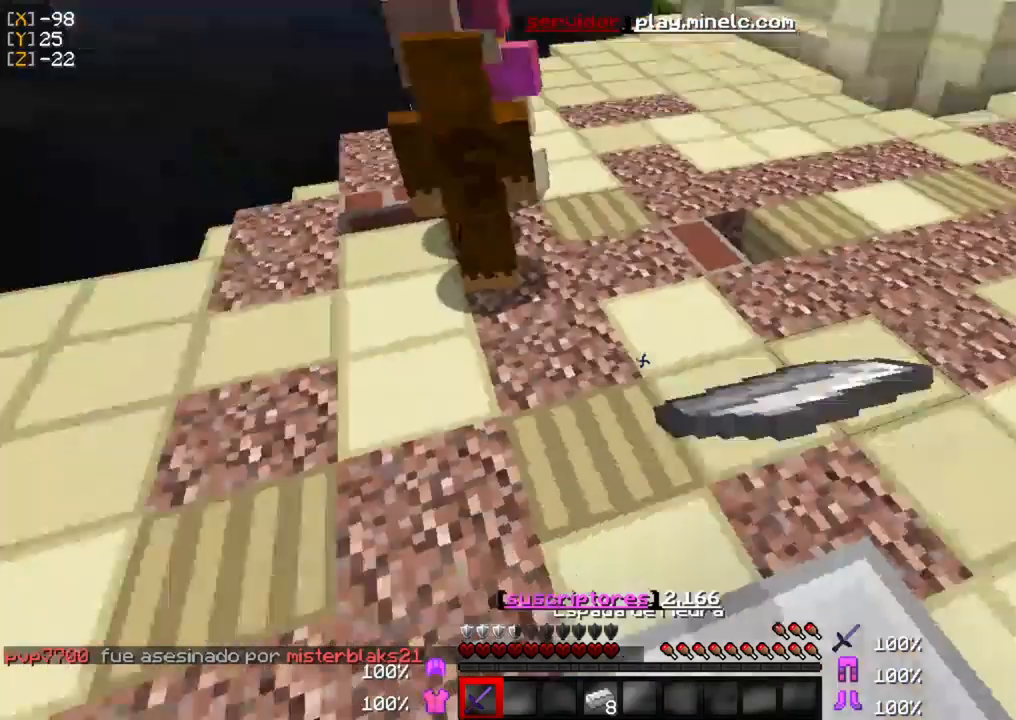
{"keys": ["w"], "mouse": [], "events": []}
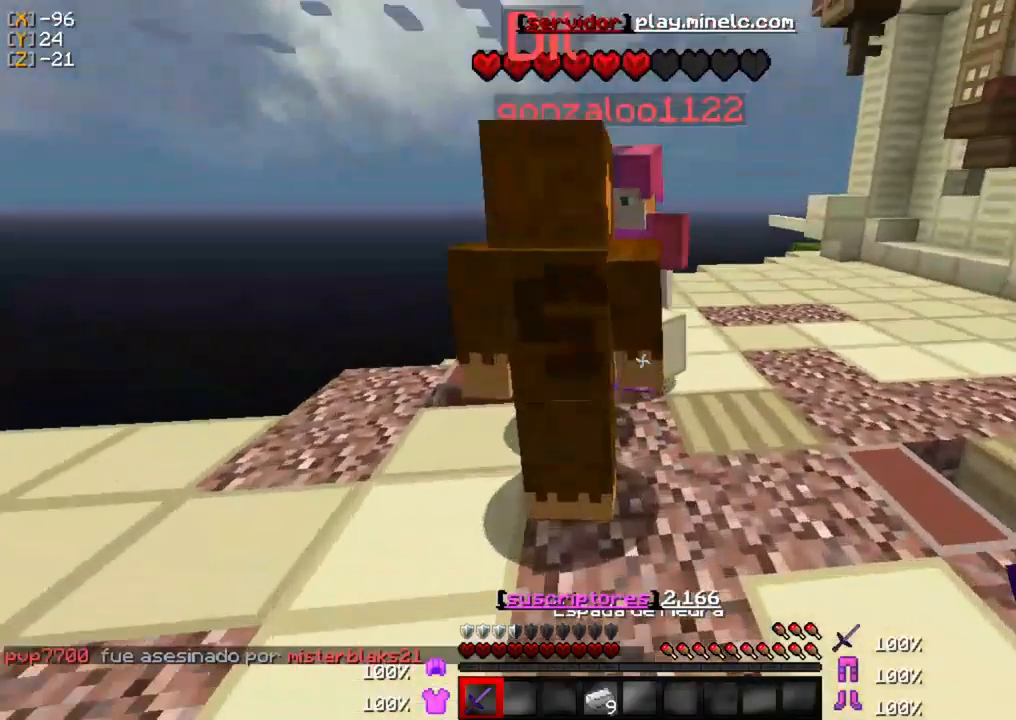
{"keys": [], "mouse": [], "events": [[100, "w", "up"], [233, "d", "down"], [400, "d", "up"]]}
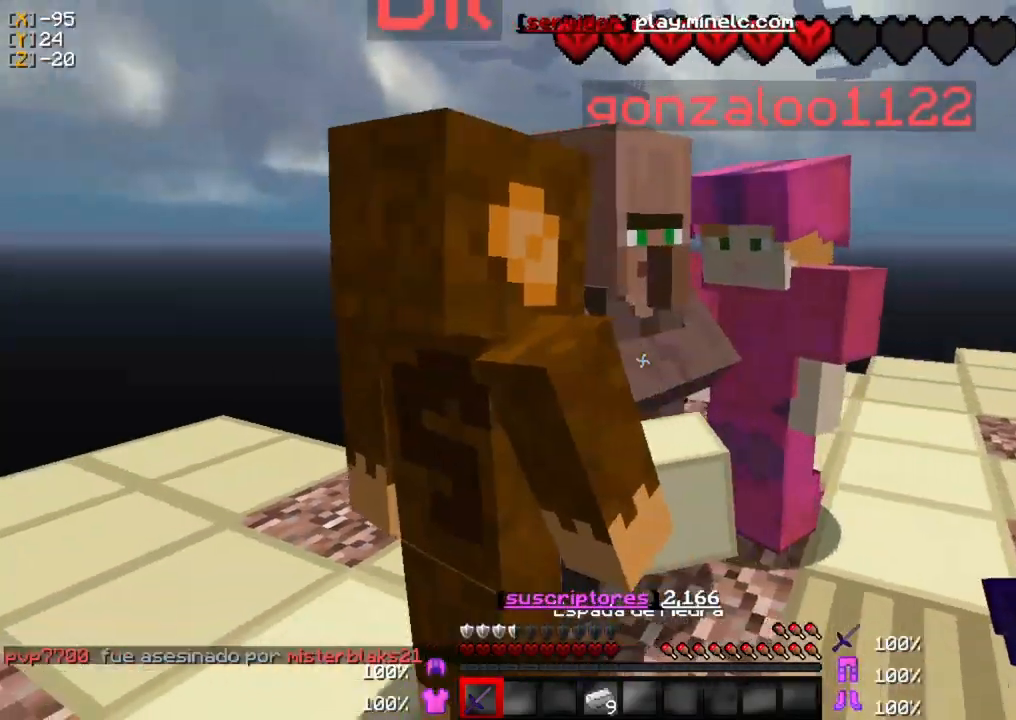
{"keys": [], "mouse": [], "events": []}
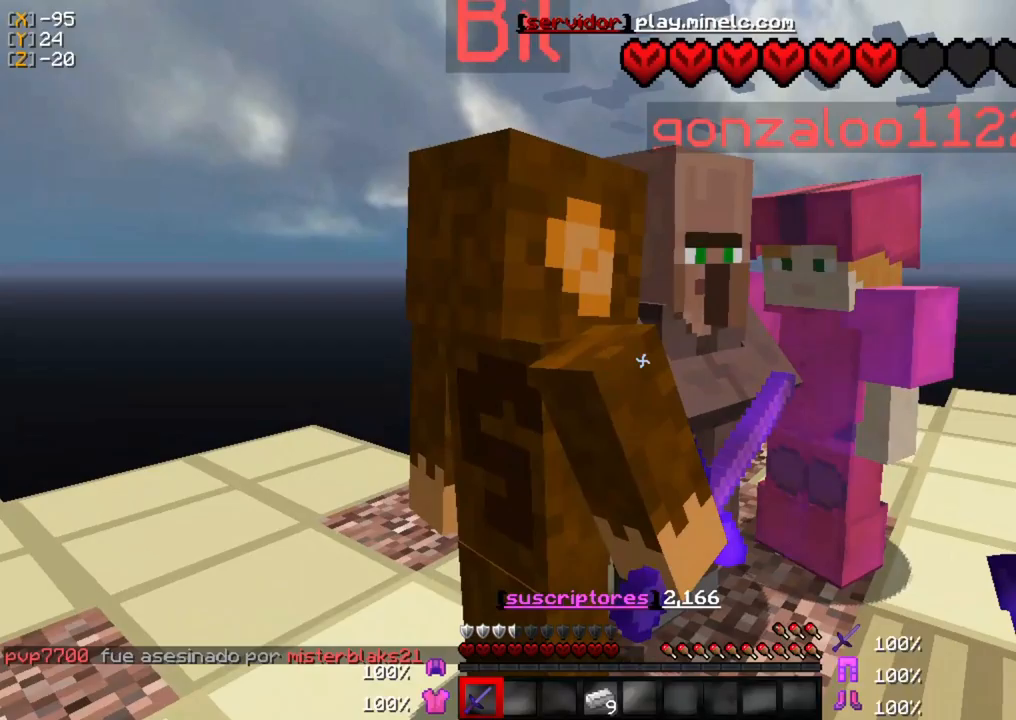
{"keys": [], "mouse": [], "events": [[400, "mouse_right", "down"], [500, "mouse_right", "up"]]}
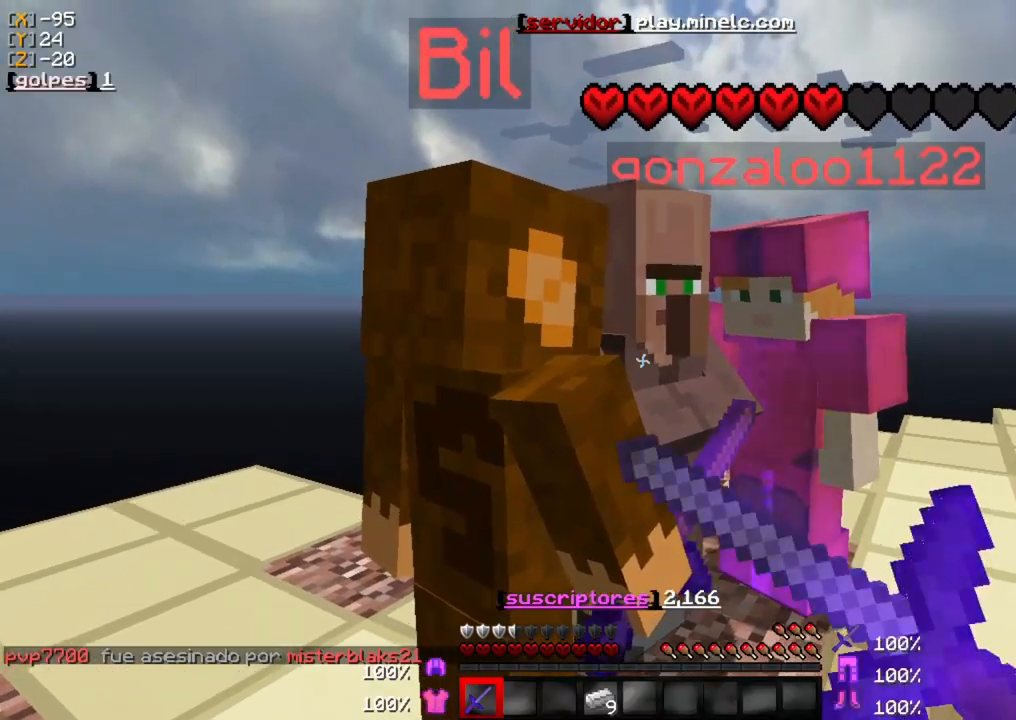
{"keys": [], "mouse": [], "events": []}
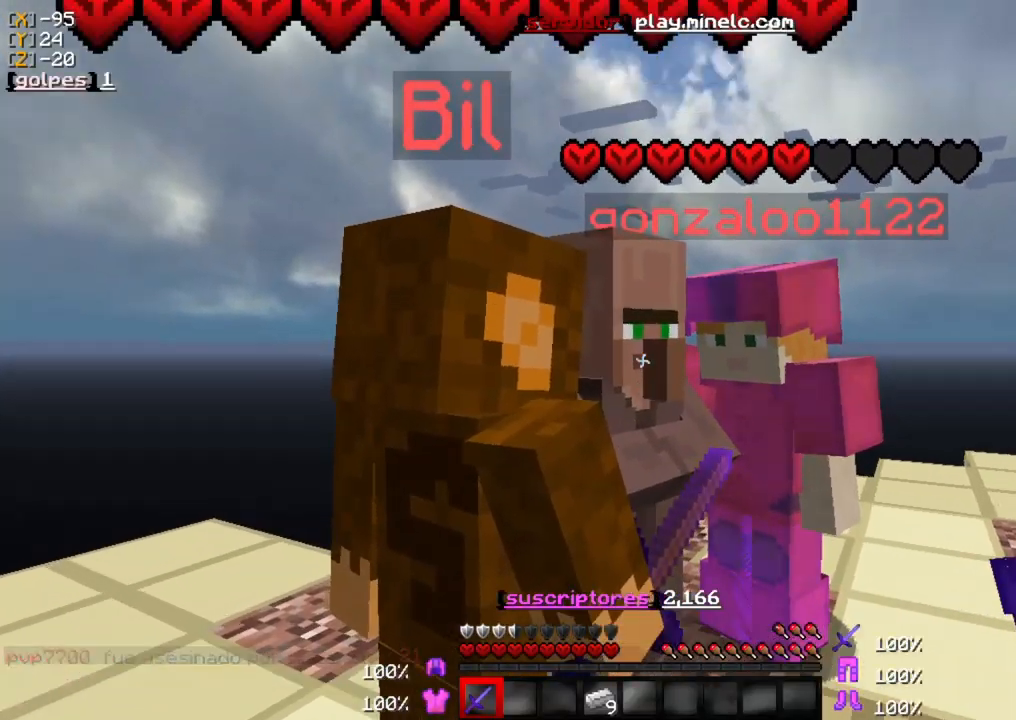
{"keys": ["d"], "mouse": [], "events": [[67, "mouse_right", "down"], [167, "mouse_right", "up"], [400, "d", "down"]]}
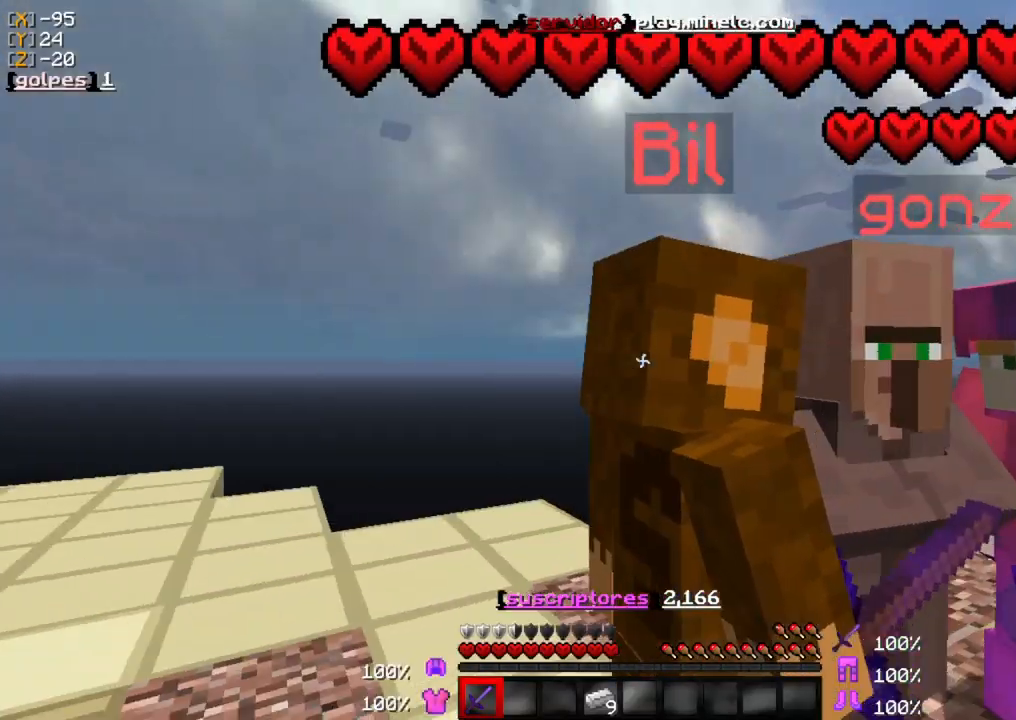
{"keys": [], "mouse": ["right"], "events": [[50, "d", "up"], [483, "mouse_right", "down"]]}
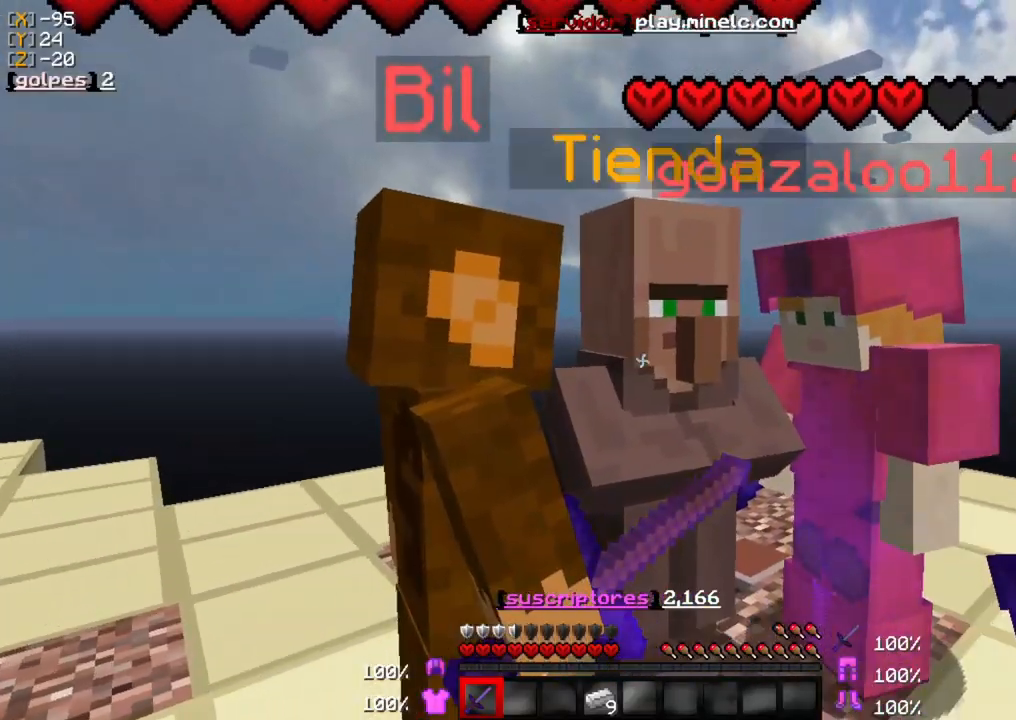
{"keys": [], "mouse": [], "events": [[50, "mouse_right", "up"]]}
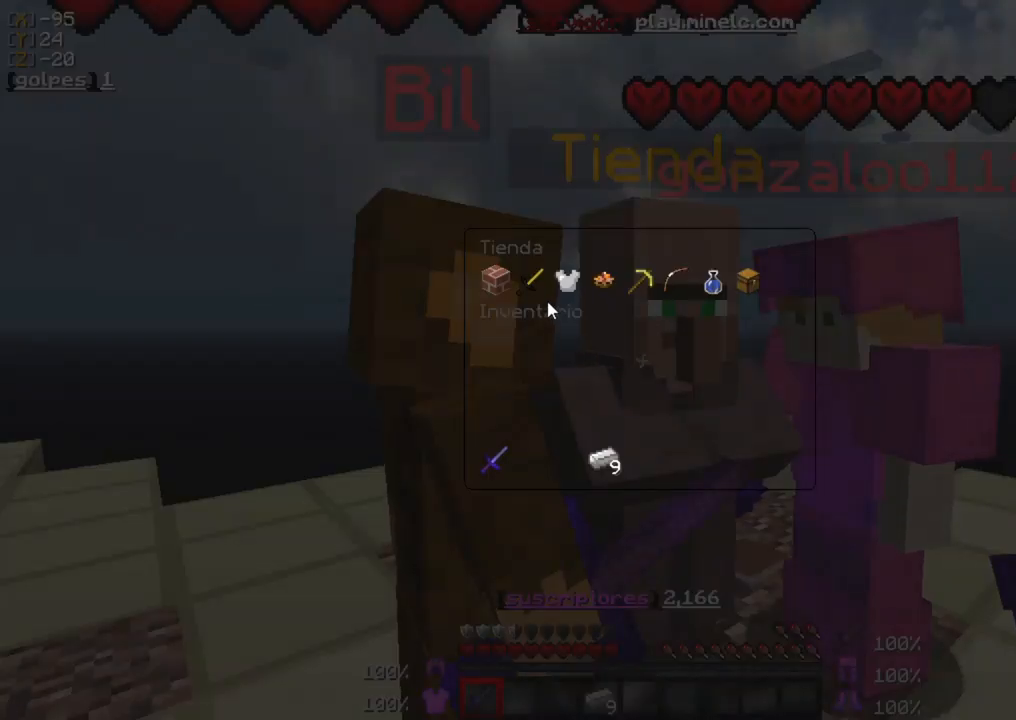
{"keys": [], "mouse": []}
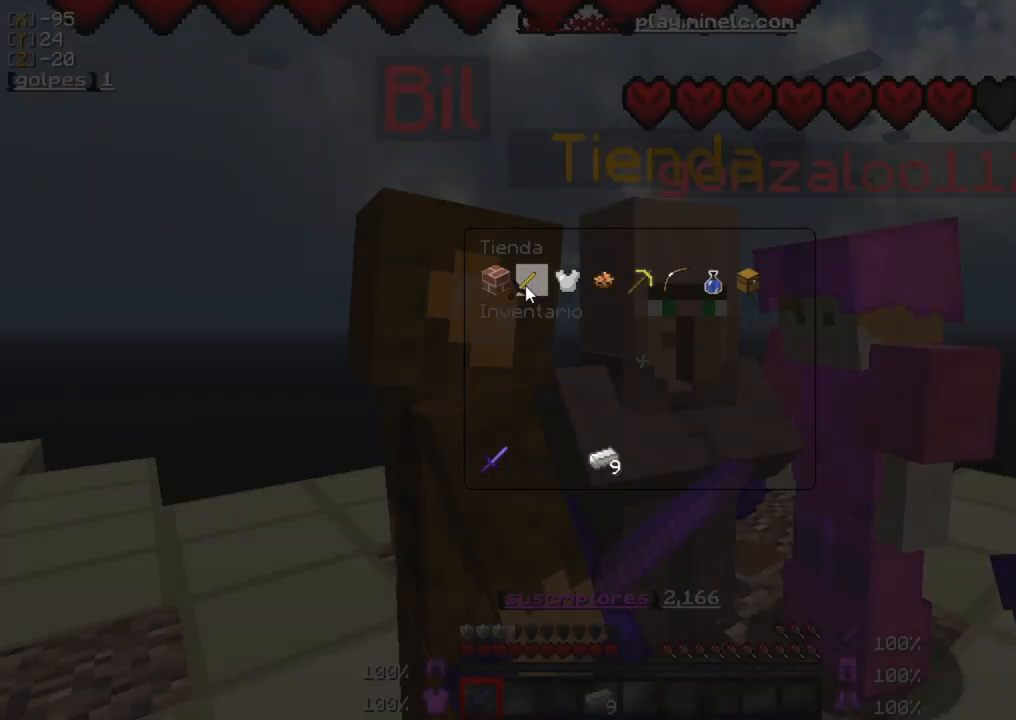
{"keys": [], "mouse": [], "events": []}
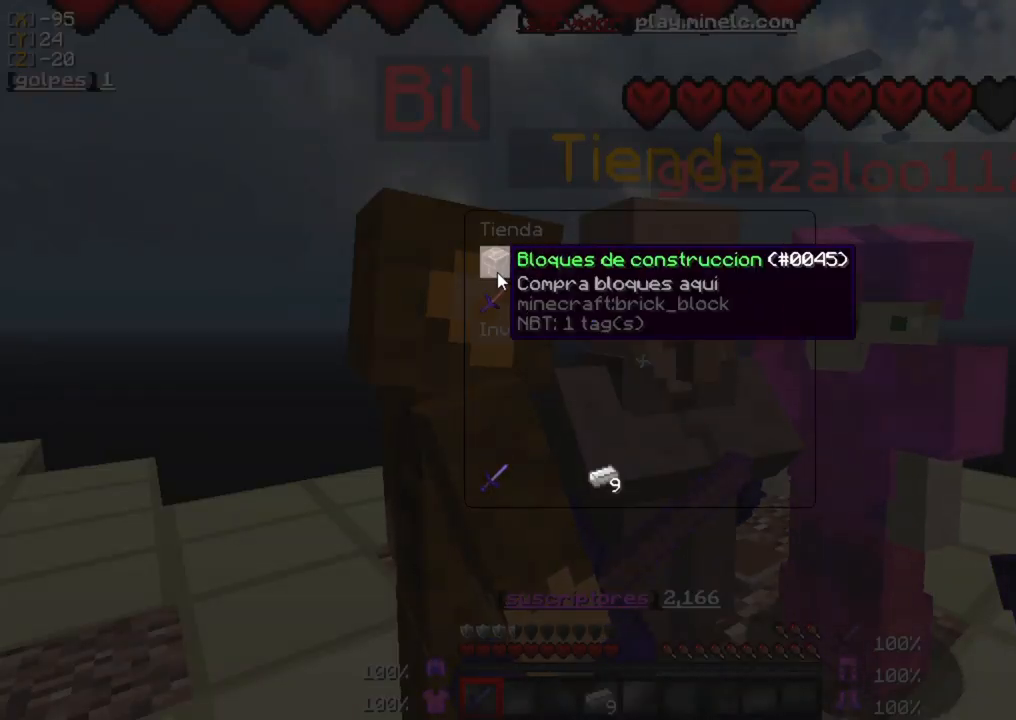
{"keys": [], "mouse": []}
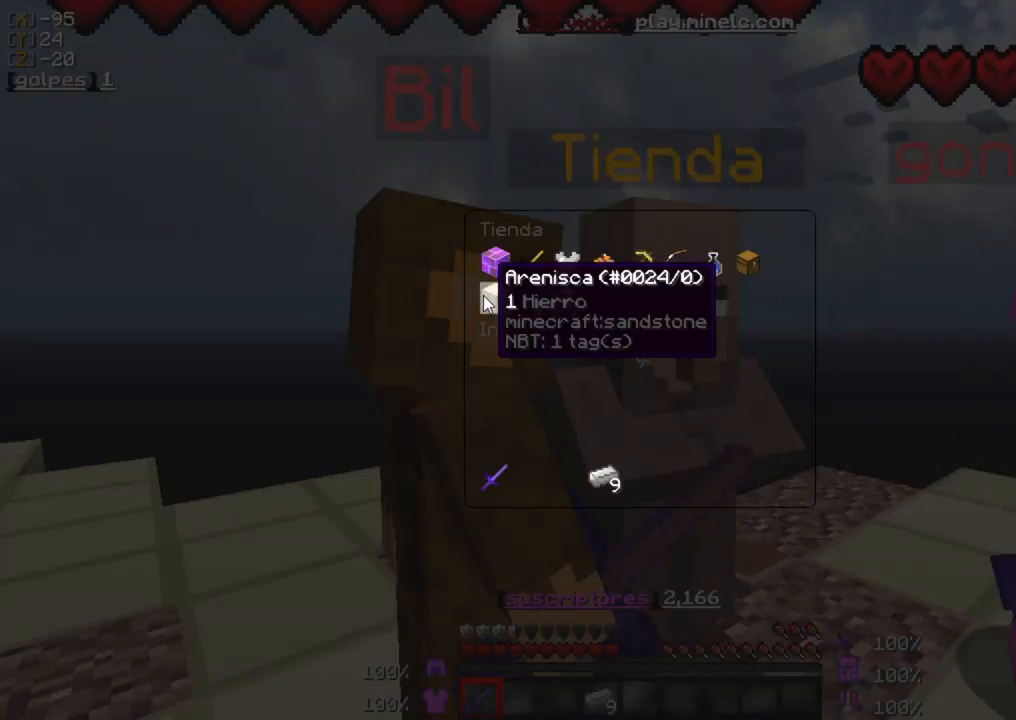
{"keys": [], "mouse": []}
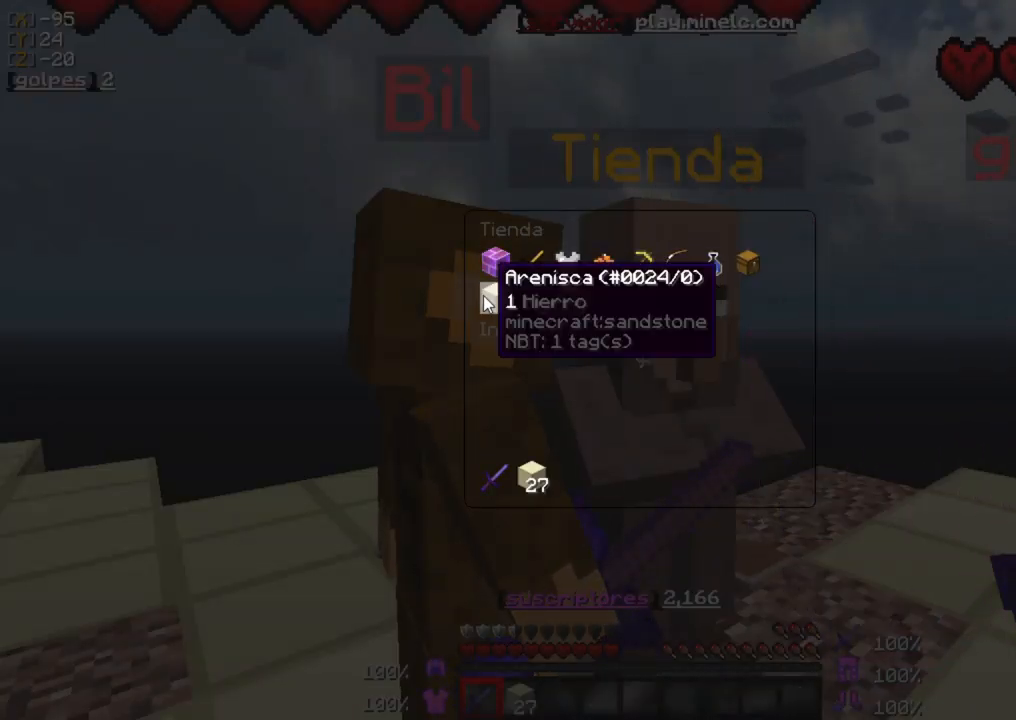
{"keys": ["w"], "mouse": [], "events": [[350, "w", "down"]]}
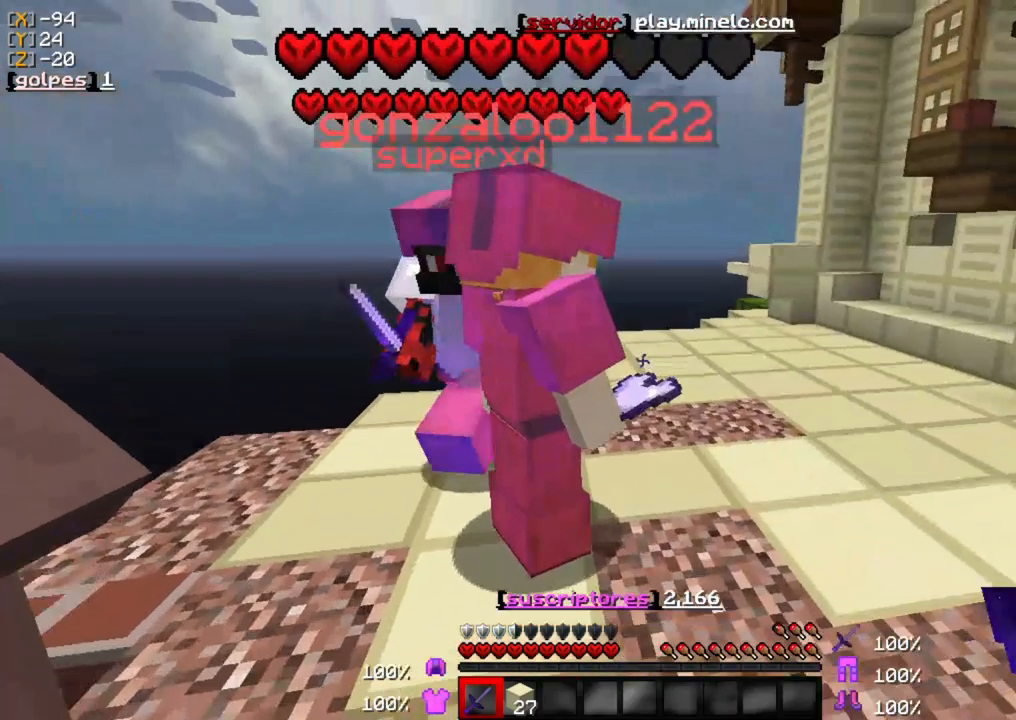
{"keys": [], "mouse": [], "events": [[17, "w", "up"]]}
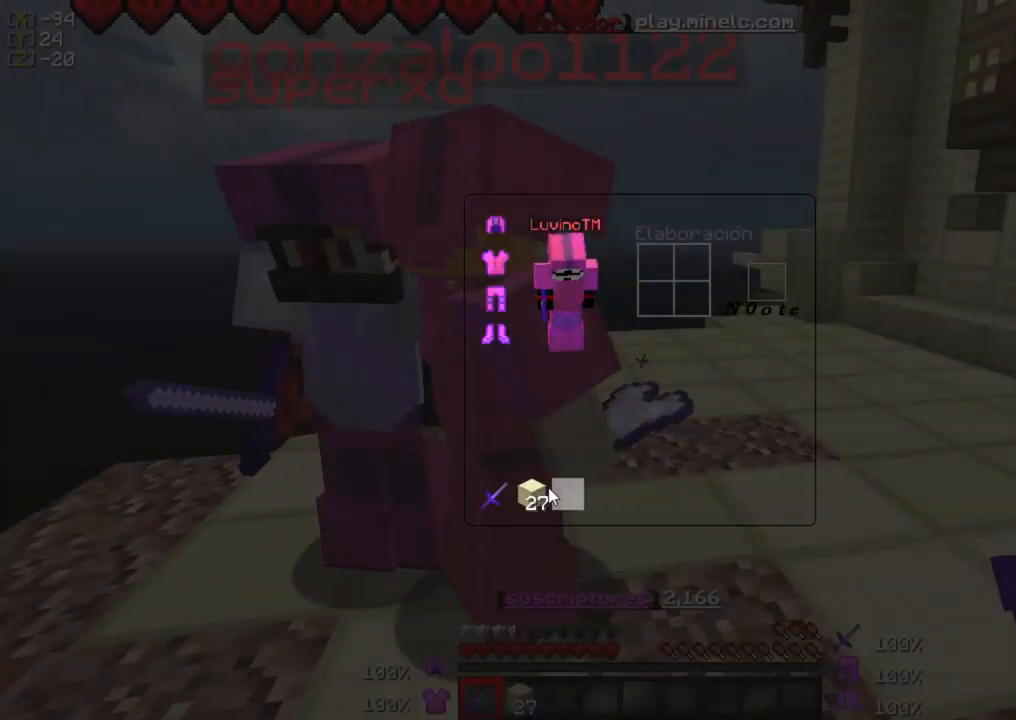
{"keys": [], "mouse": [], "events": []}
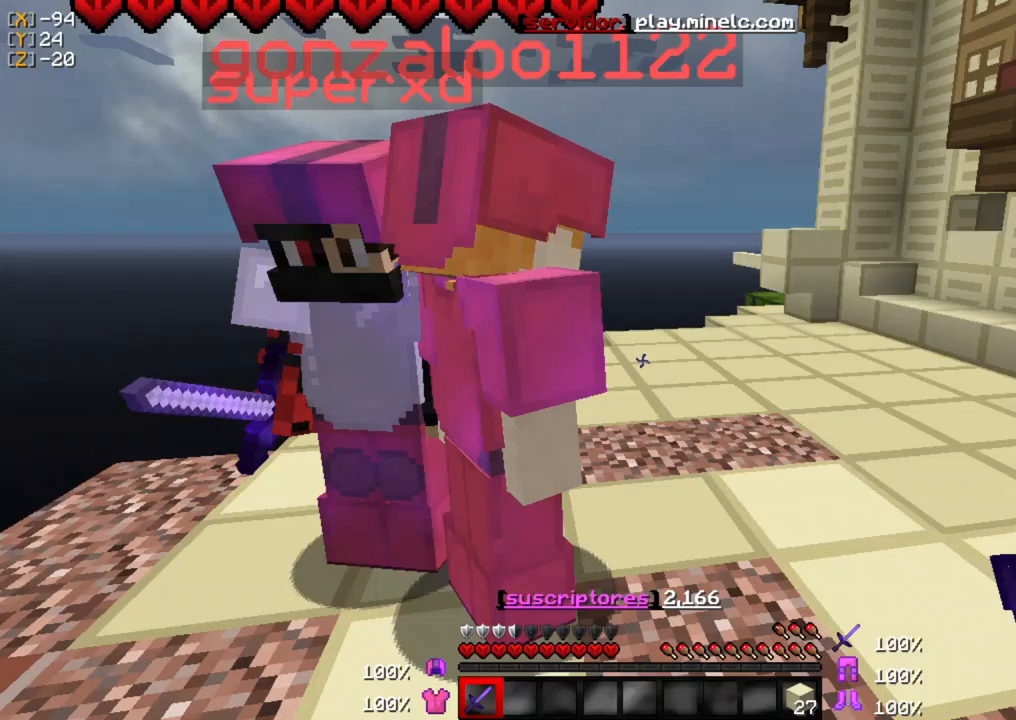
{"keys": [], "mouse": [], "events": []}
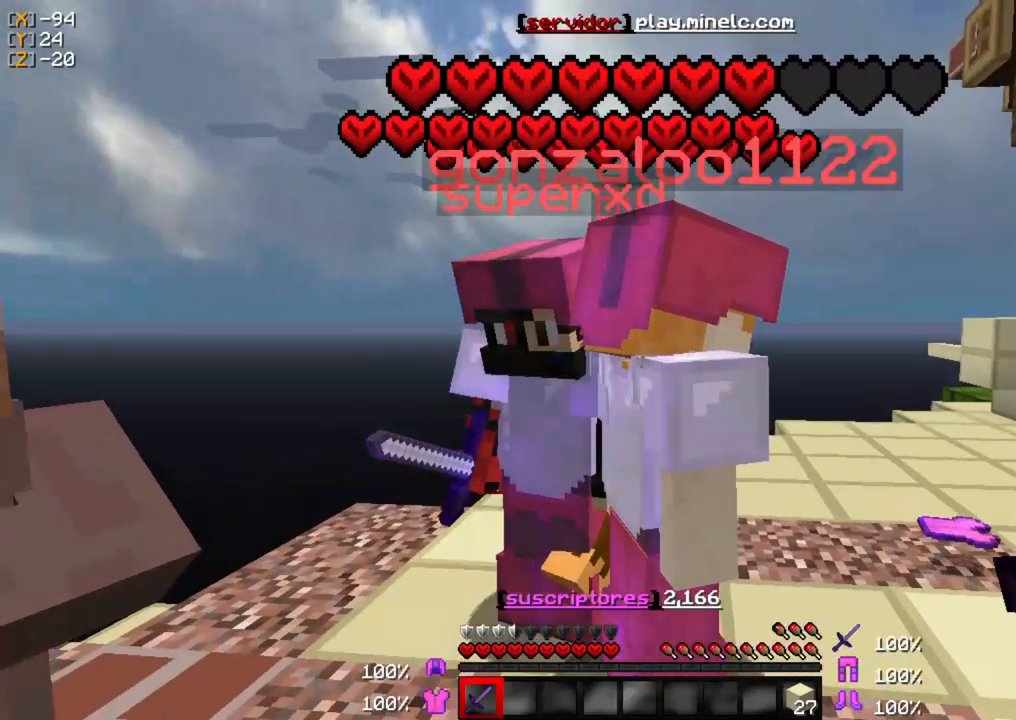
{"keys": [], "mouse": ["left"], "events": [[250, "w", "down"], [317, "w", "up"], [333, "mouse_left", "down"]]}
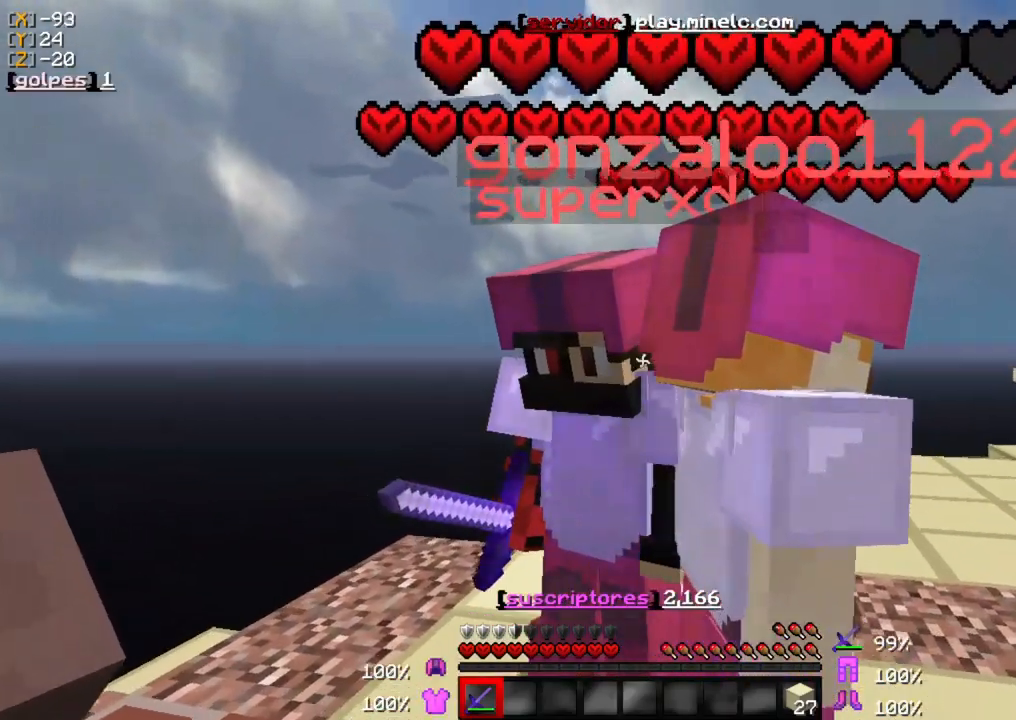
{"keys": [], "mouse": [], "events": [[17, "mouse_left", "up"]]}
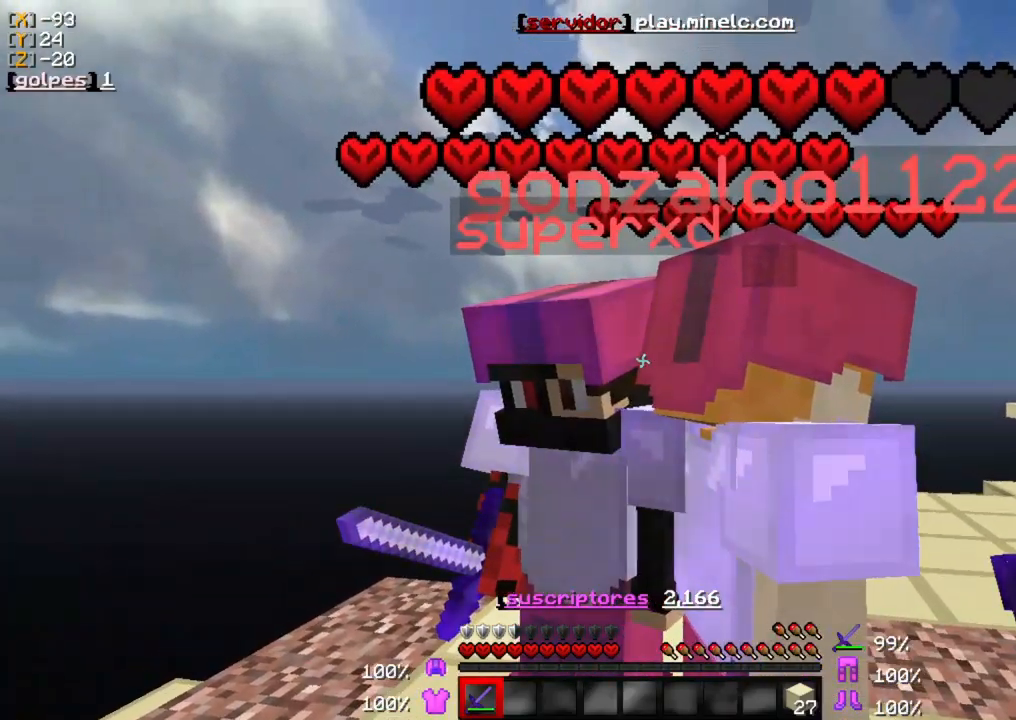
{"keys": ["w"], "mouse": [], "events": [[33, "s", "down"], [233, "s", "up"], [433, "w", "down"]]}
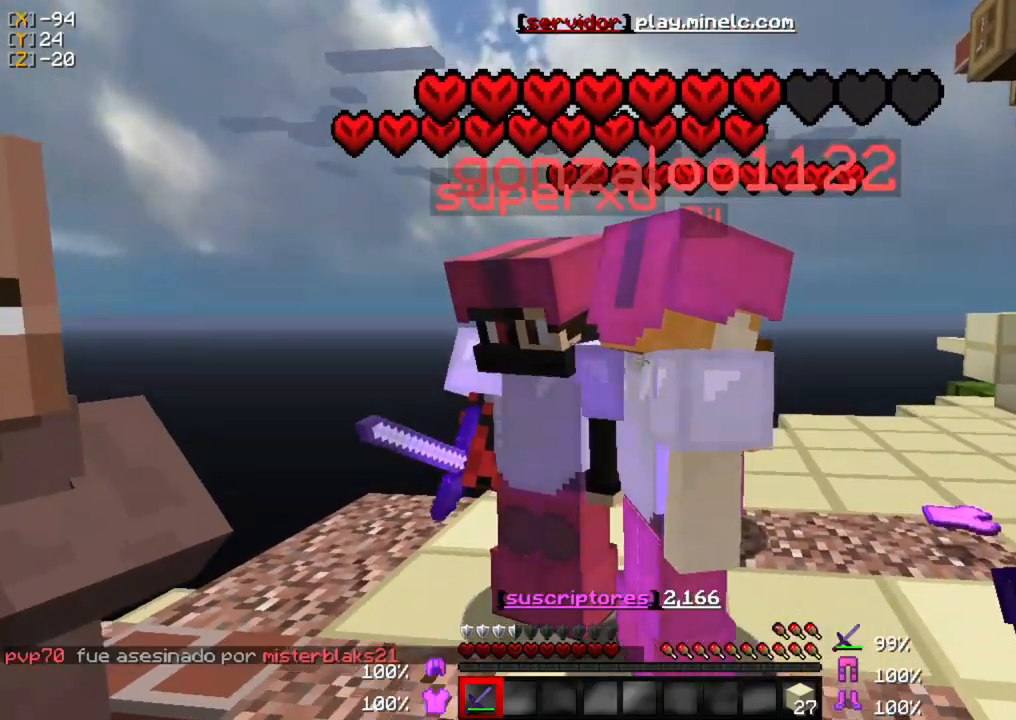
{"keys": ["a"], "mouse": [], "events": [[83, "a", "down"], [83, "w", "up"]]}
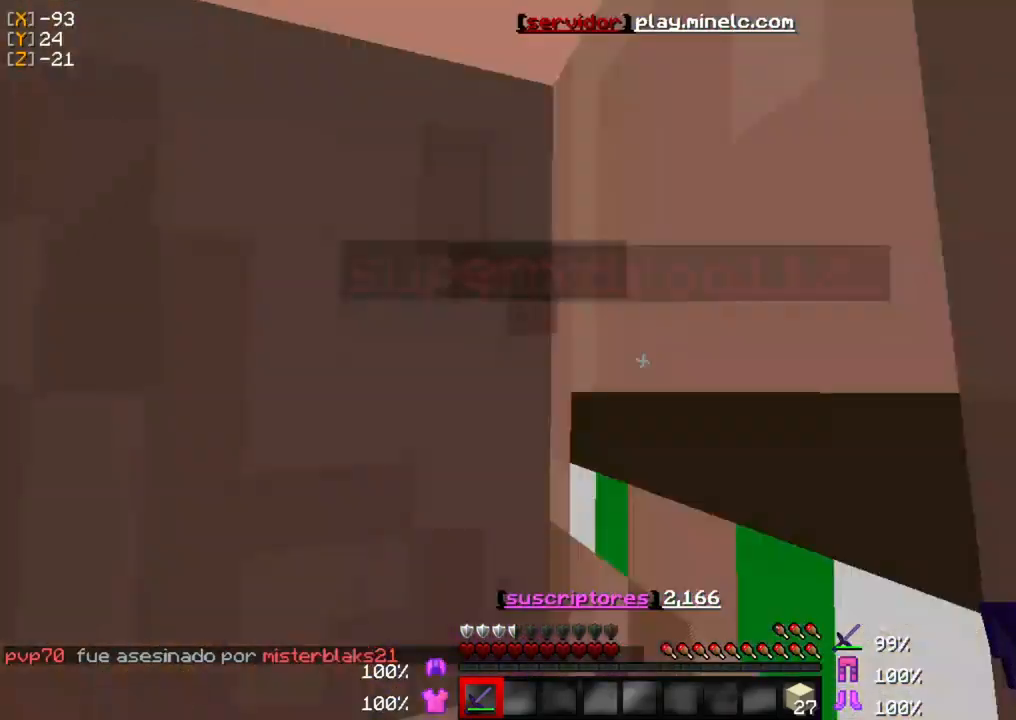
{"keys": ["w"], "mouse": [], "events": [[217, "a", "up"], [217, "w", "down"]]}